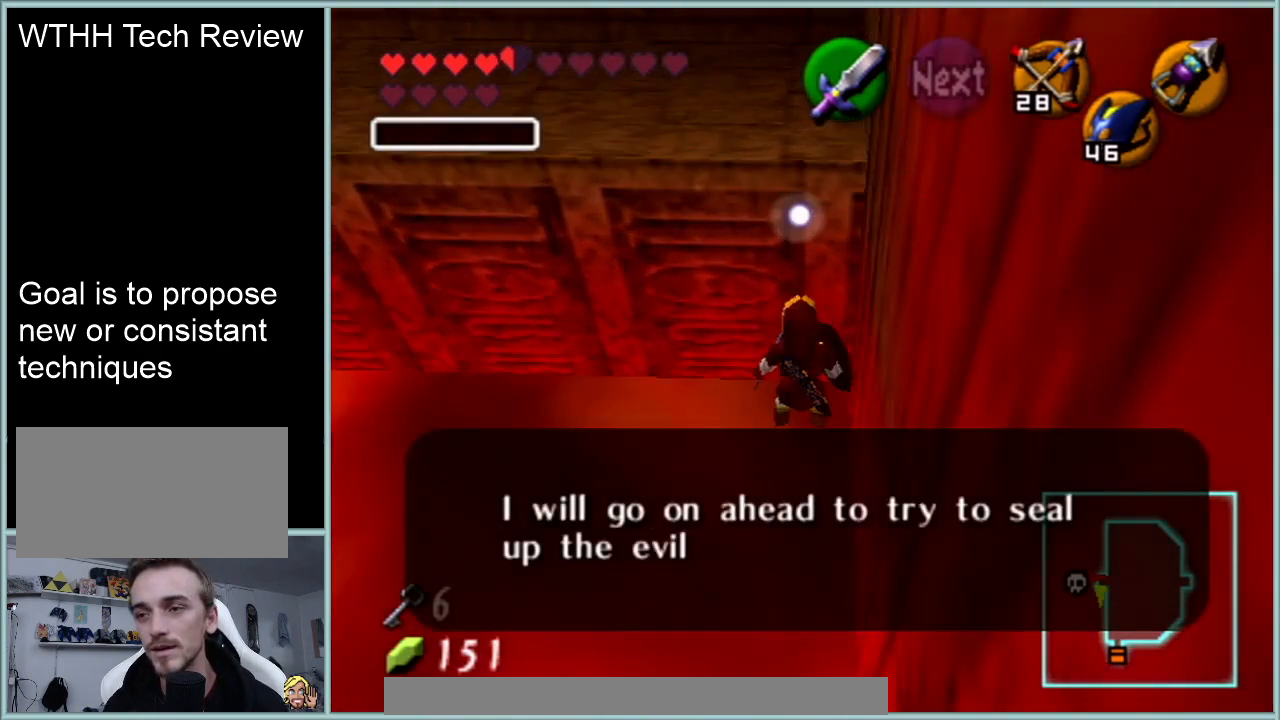
Gameplay with a controller (Nintendo layout); each line is a JSON object with the inputs held at the frame after it. "events" lists button and stick changes between this image and that frame as [ms after this image, input, new state], when the widget could be followed in between. Not read: L1 L3 R3.
{"buttons": [], "left_stick": "up-right", "events": []}
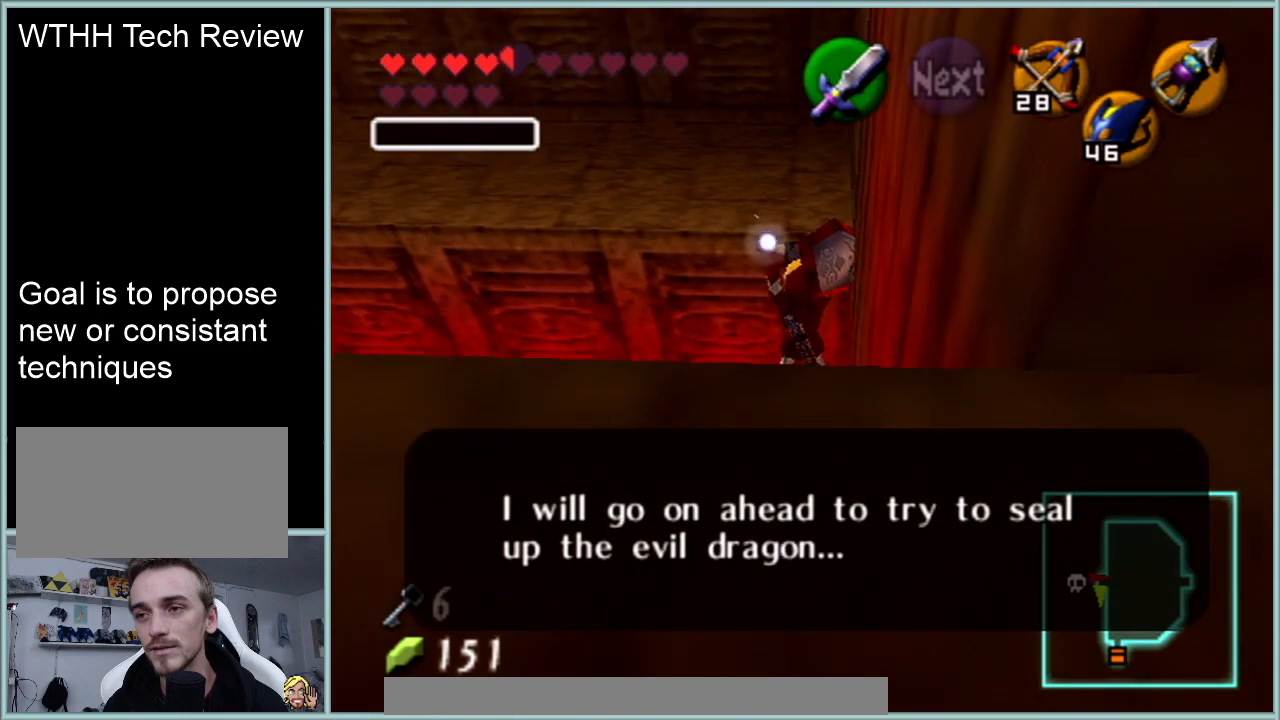
{"buttons": [], "left_stick": "center", "events": [[33, "left_stick", "center"]]}
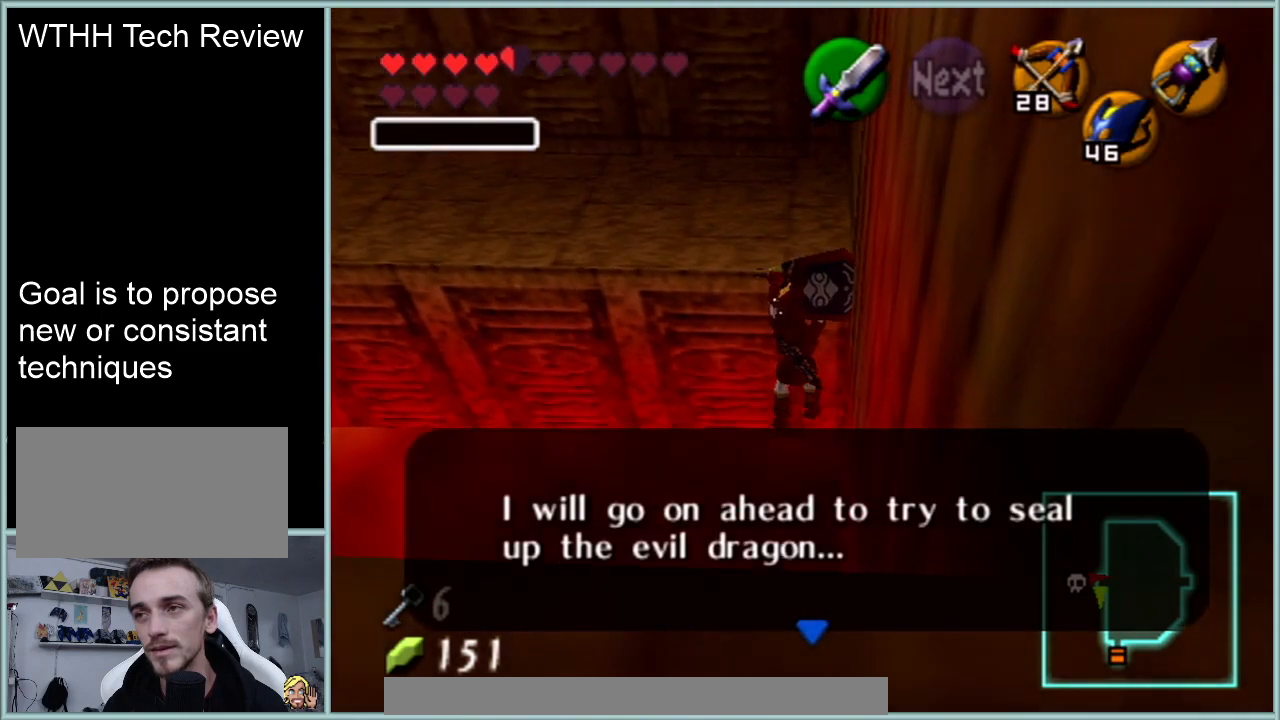
{"buttons": [], "left_stick": "center", "events": []}
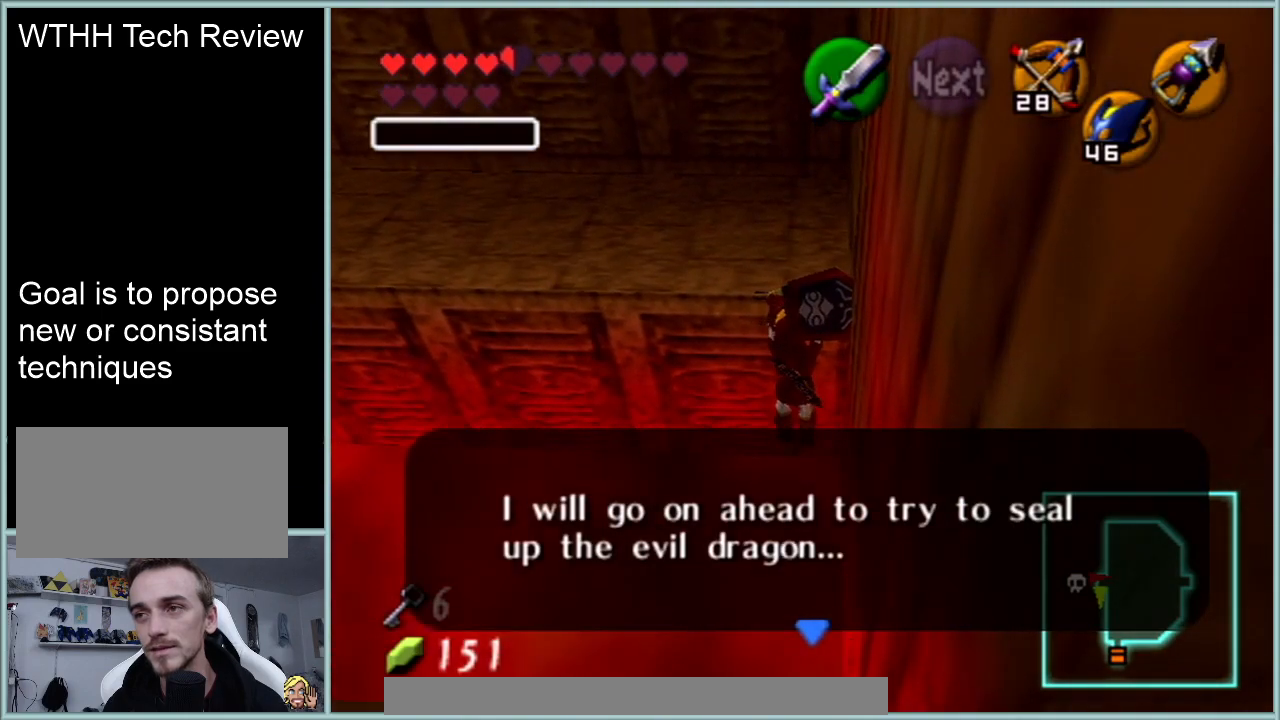
{"buttons": ["A"], "left_stick": "center", "events": [[367, "A", "down"]]}
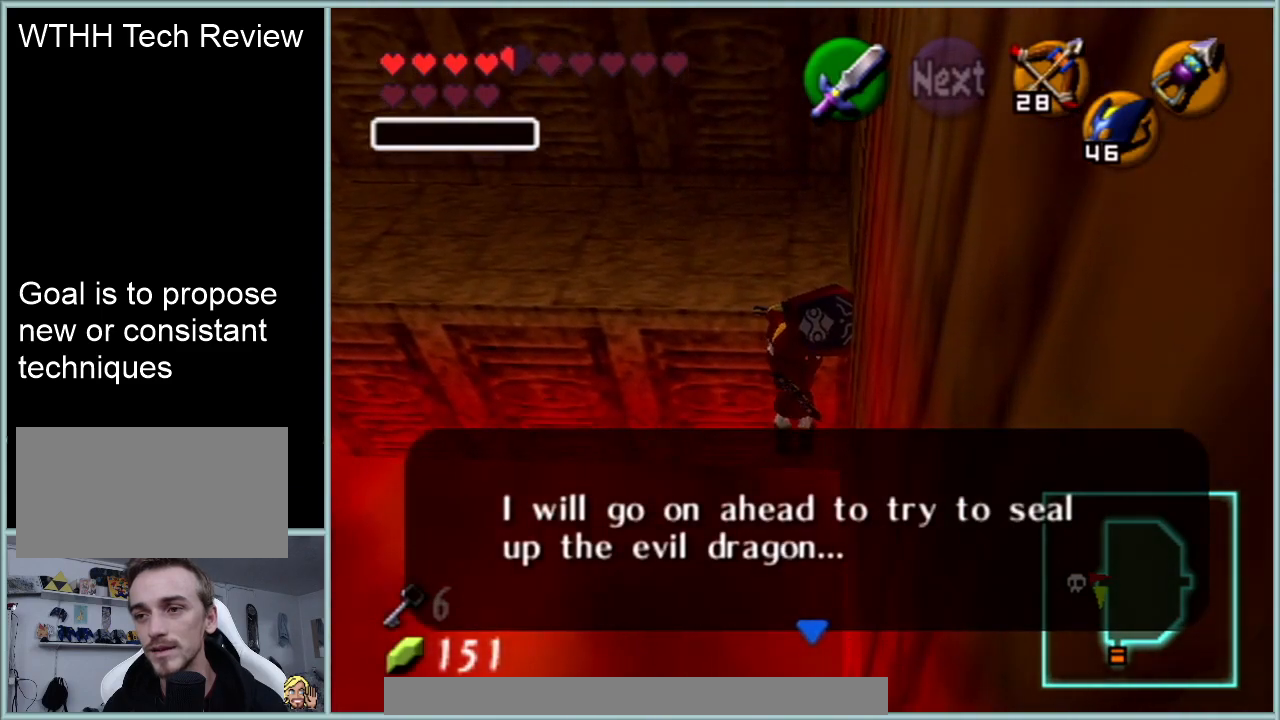
{"buttons": [], "left_stick": "center", "events": [[66, "A", "up"]]}
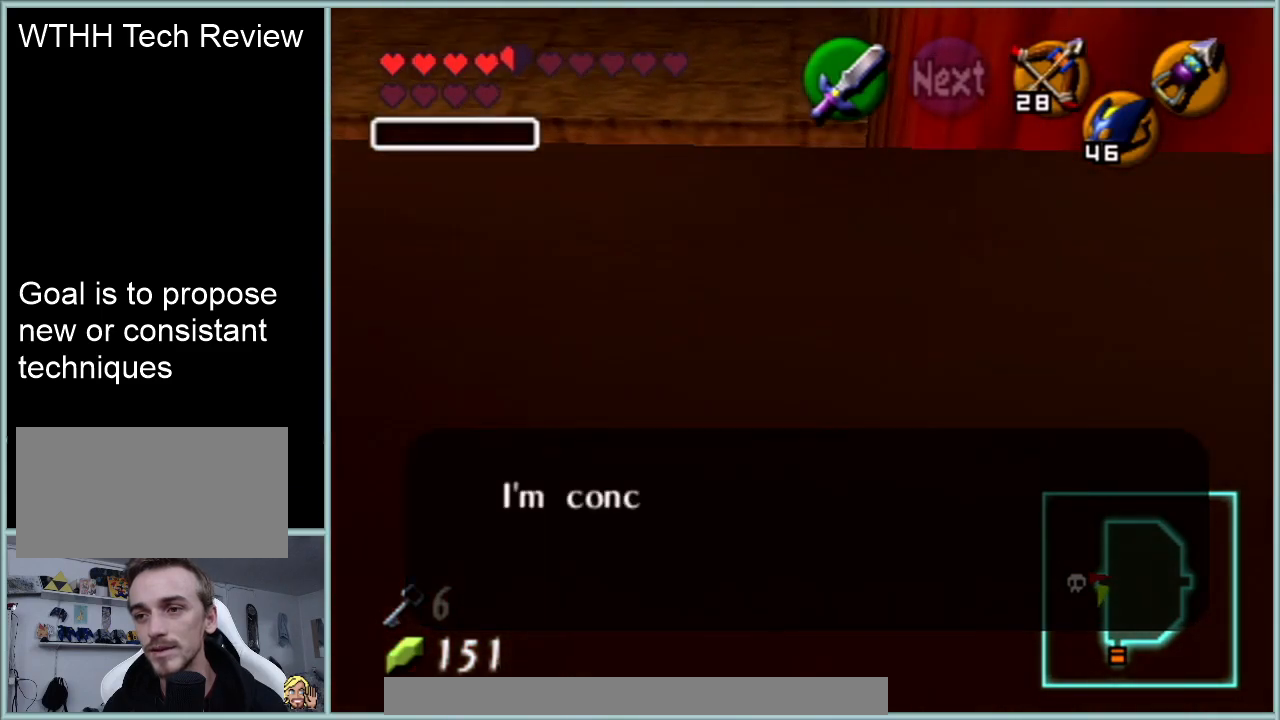
{"buttons": ["A"], "left_stick": "center", "events": [[317, "left_stick", "down"], [467, "A", "down"], [501, "left_stick", "center"]]}
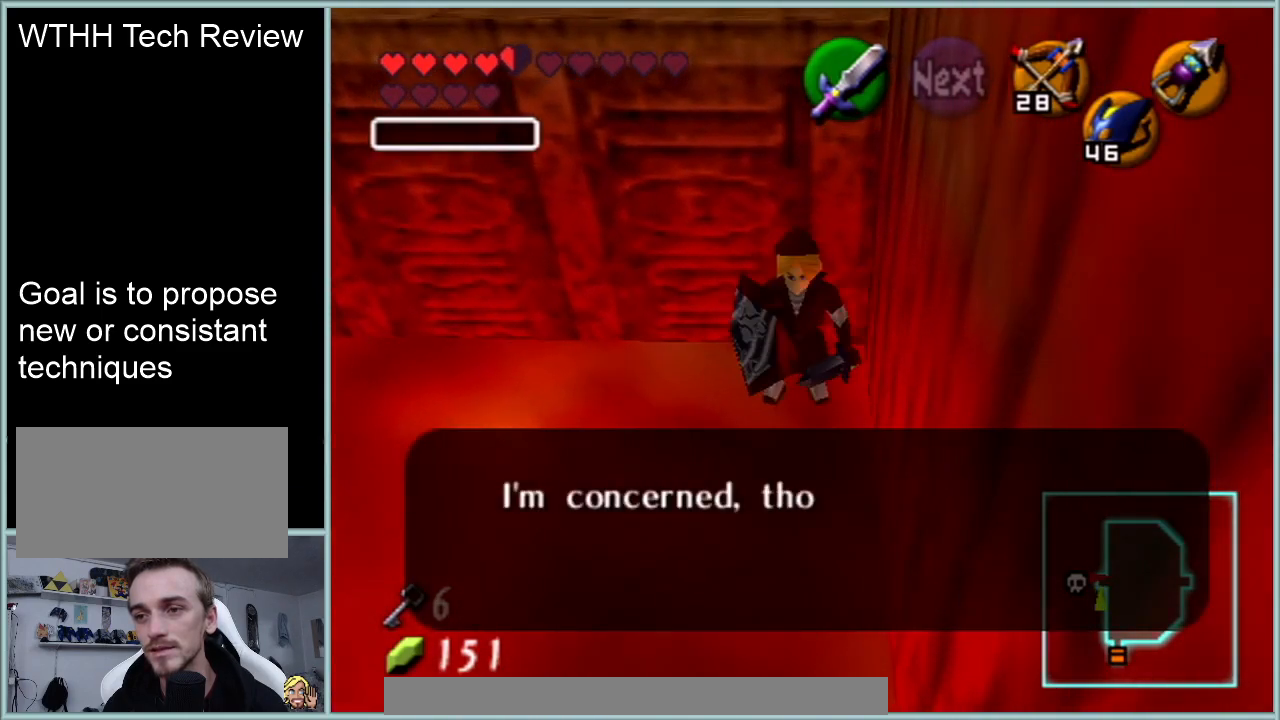
{"buttons": [], "left_stick": "center", "events": [[116, "A", "up"], [216, "A", "down"], [317, "A", "up"]]}
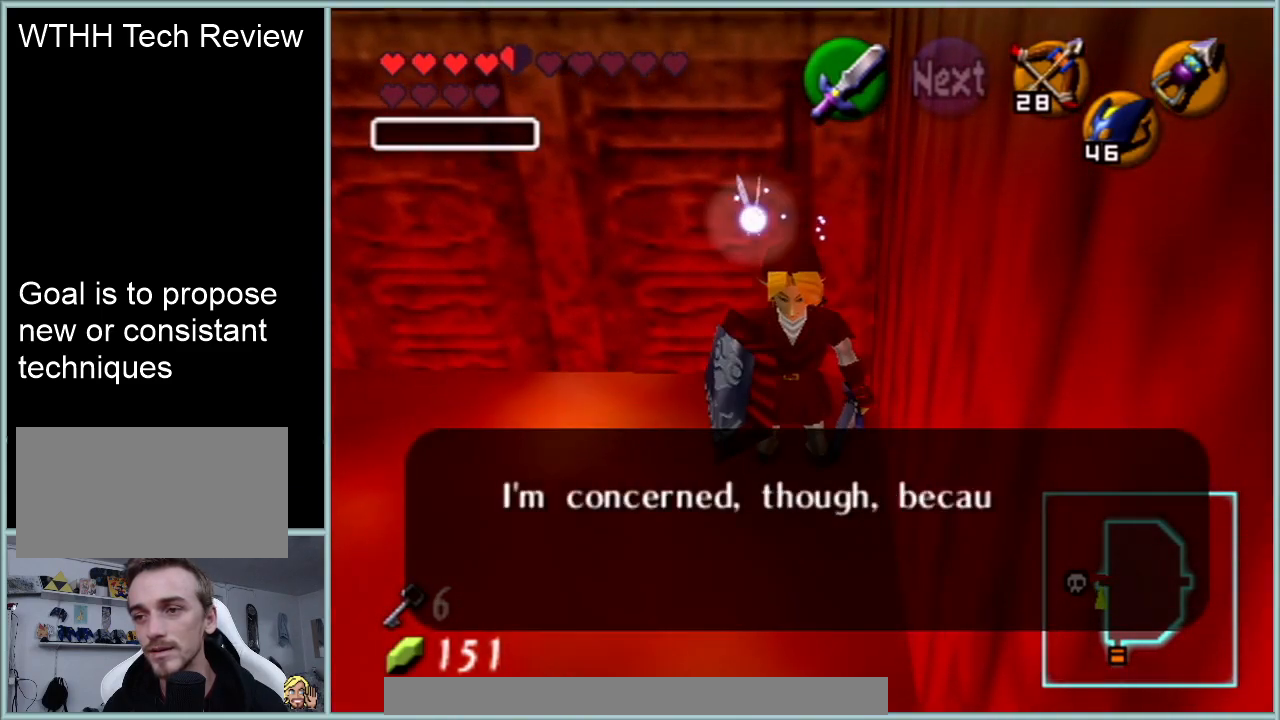
{"buttons": ["R1"], "left_stick": "center", "events": [[150, "B", "down"], [250, "R1", "down"], [317, "B", "up"]]}
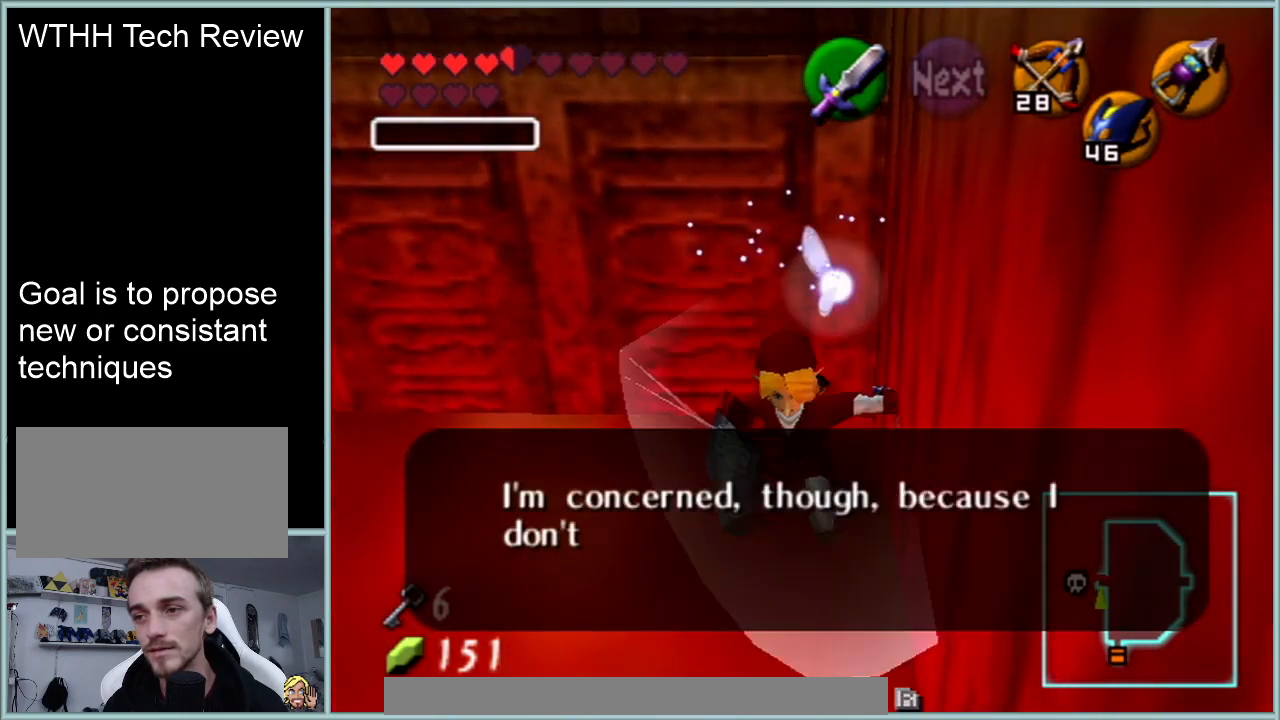
{"buttons": ["R1", "Z"], "left_stick": "center", "events": [[367, "Z", "down"], [467, "C_UP", "down"], [467, "R1", "up"], [467, "START", "down"], [500, "C_UP", "up"], [500, "R1", "down"], [500, "START", "up"]]}
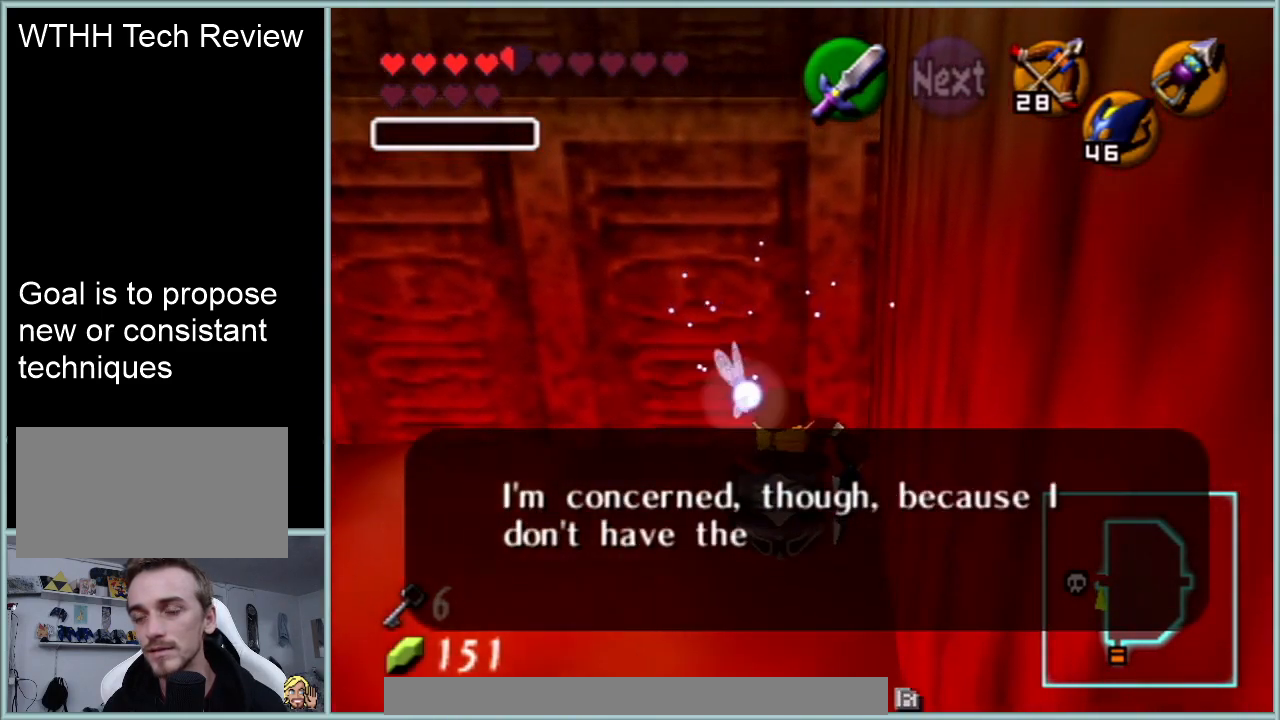
{"buttons": ["R1"], "left_stick": "center", "events": [[117, "Z", "up"]]}
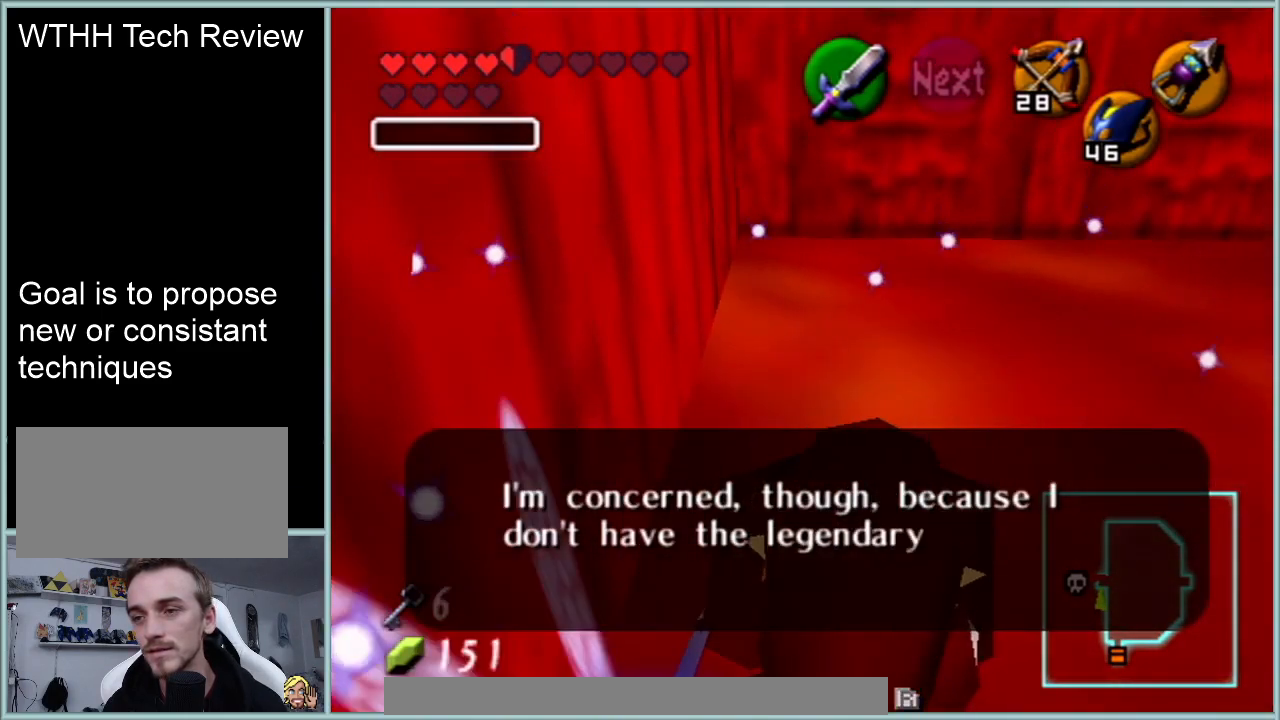
{"buttons": ["R1"], "left_stick": "center", "events": [[133, "A", "down"], [250, "A", "up"], [350, "A", "down"], [450, "A", "up"]]}
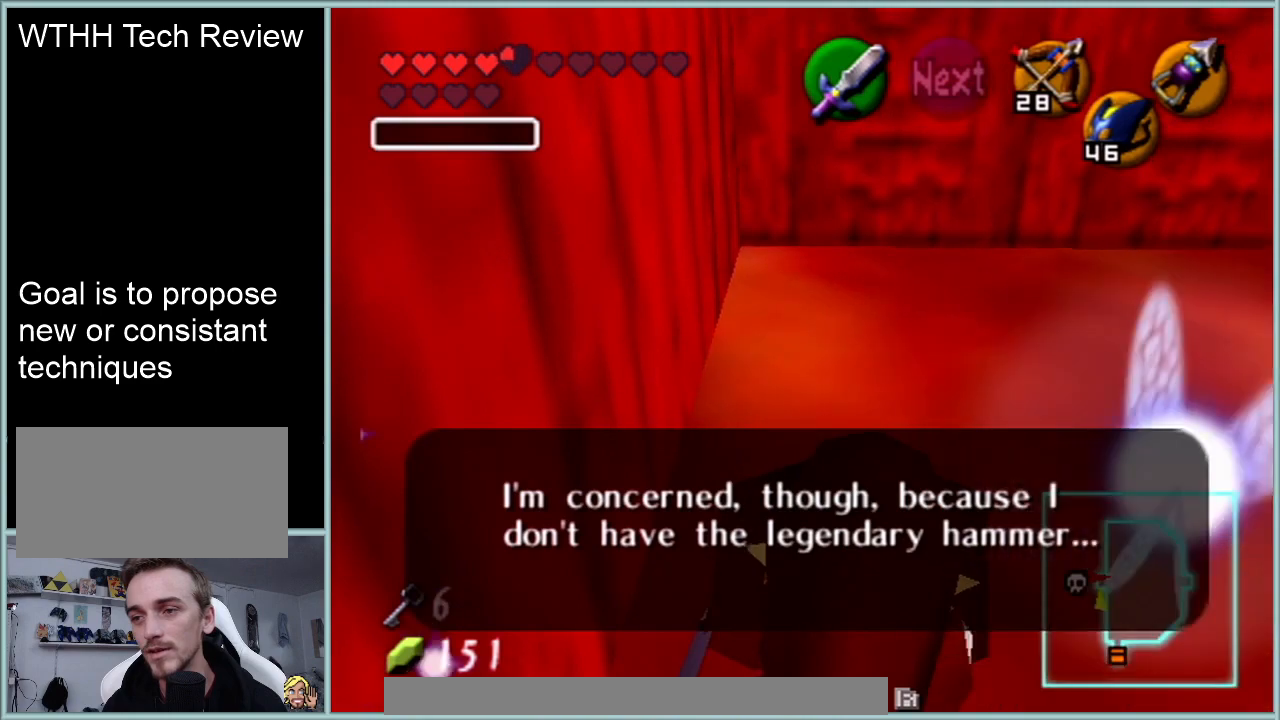
{"buttons": ["A", "R1"], "left_stick": "center", "events": [[50, "A", "down"], [167, "A", "up"], [267, "A", "down"], [367, "A", "up"], [467, "A", "down"]]}
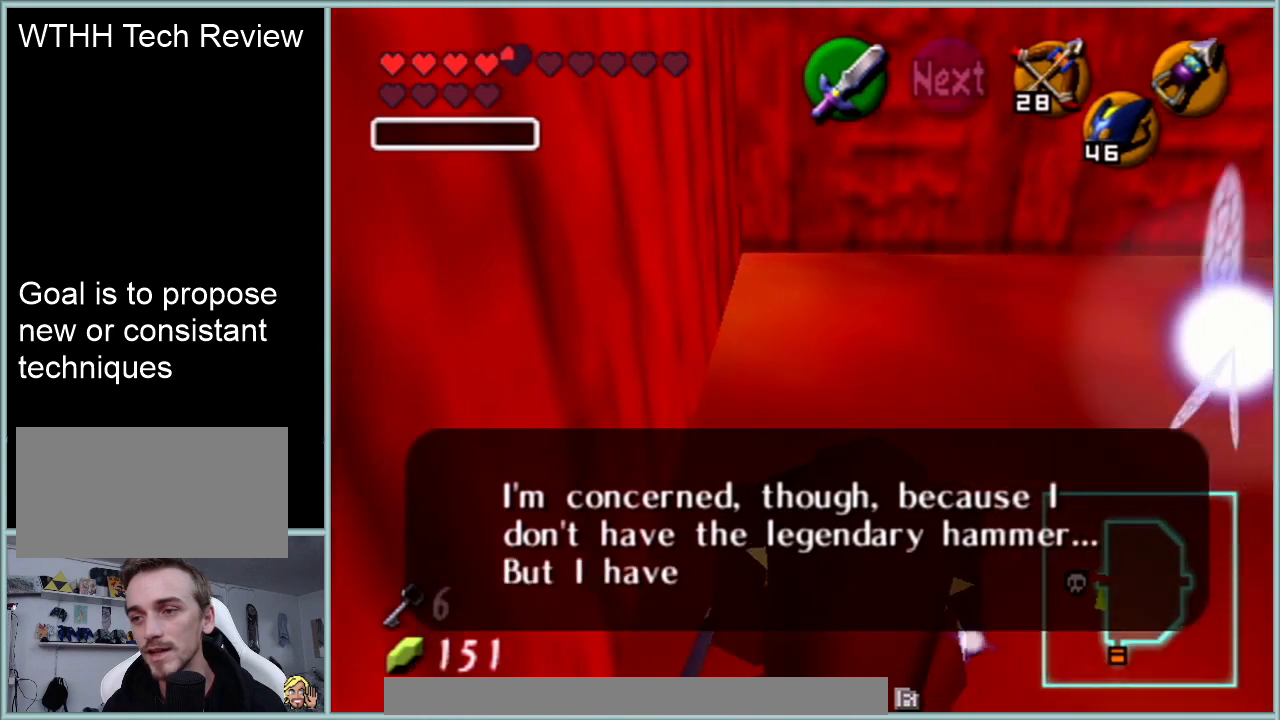
{"buttons": ["A", "R1"], "left_stick": "center", "events": [[33, "A", "up"], [133, "A", "down"], [250, "A", "up"], [300, "A", "down"], [383, "A", "up"], [467, "A", "down"]]}
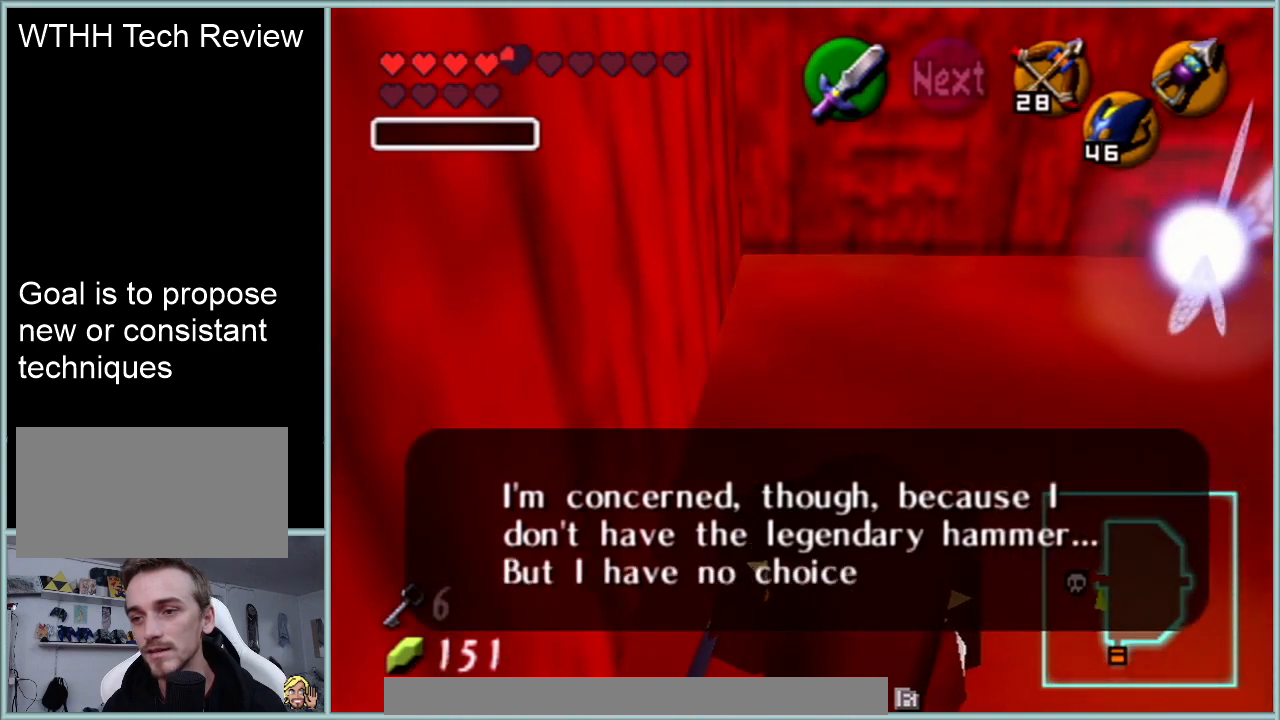
{"buttons": ["R1"], "left_stick": "center", "events": [[100, "A", "up"], [167, "A", "down"], [267, "A", "up"], [350, "A", "down"], [451, "A", "up"]]}
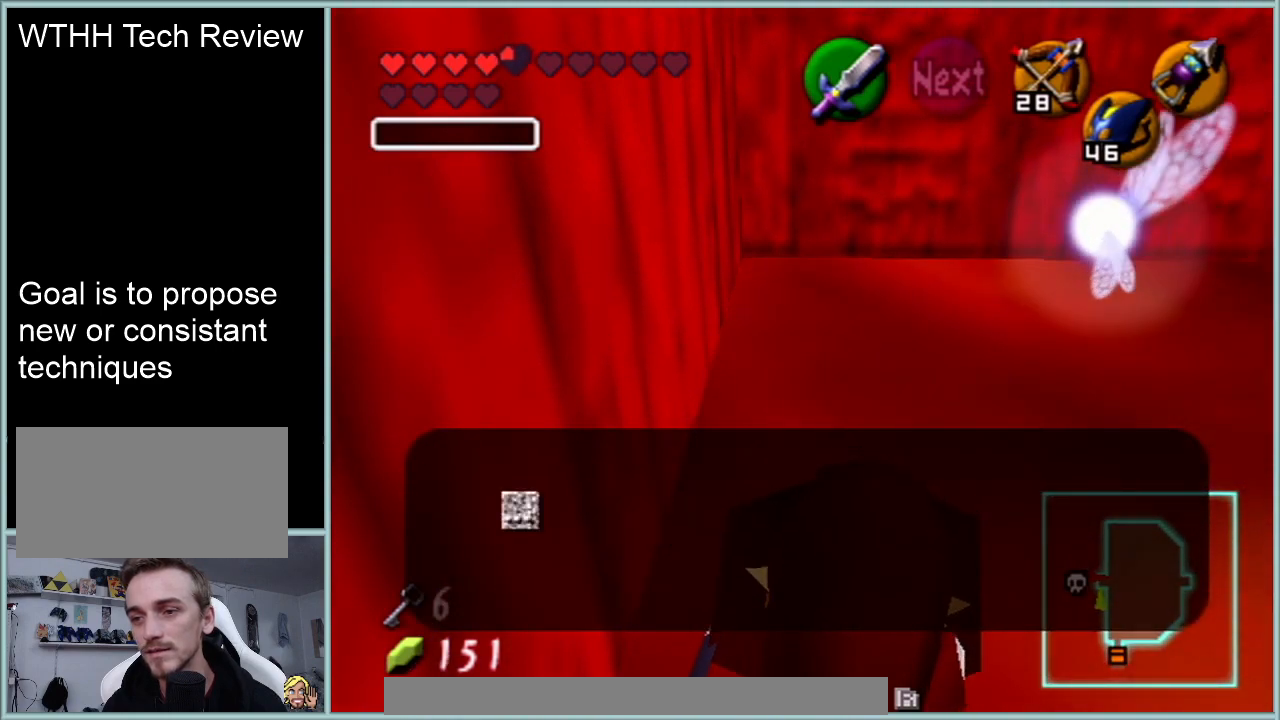
{"buttons": ["R1"], "left_stick": "center", "events": [[16, "A", "down"], [100, "A", "up"], [200, "A", "down"], [300, "A", "up"], [383, "A", "down"], [483, "A", "up"]]}
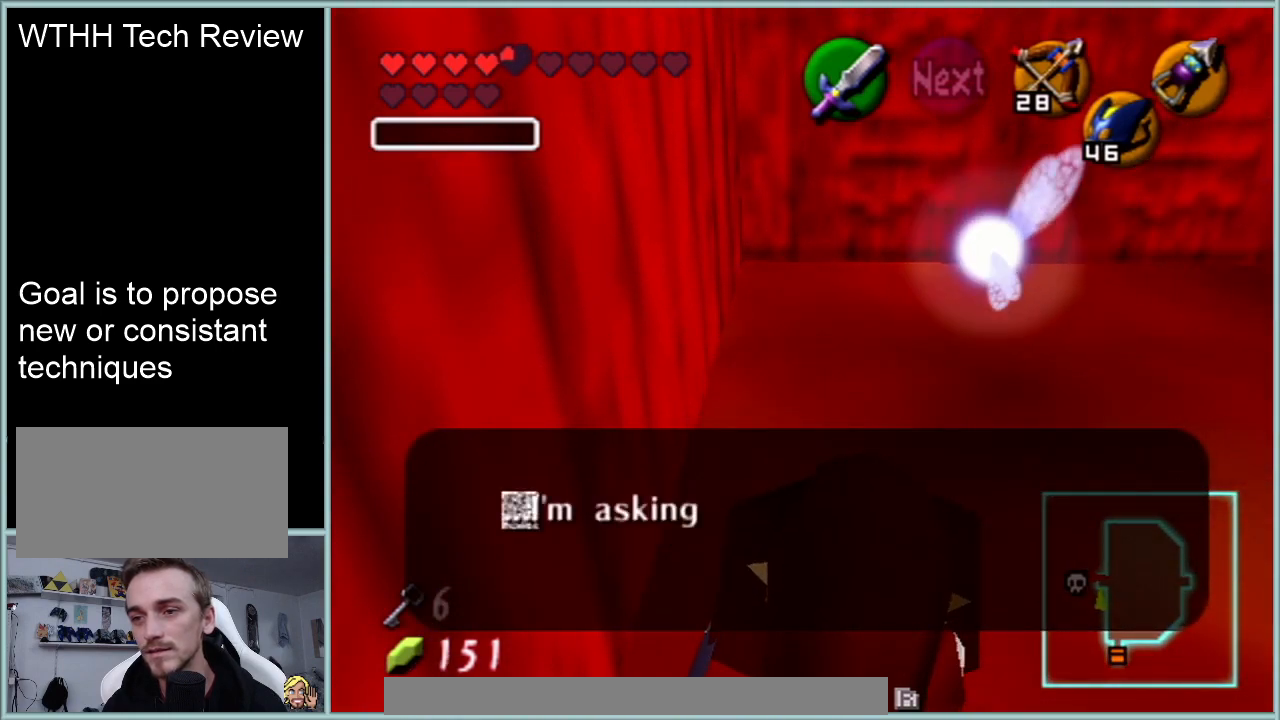
{"buttons": ["A", "R1"], "left_stick": "center", "events": [[67, "A", "down"], [167, "A", "up"], [267, "A", "down"], [350, "A", "up"], [451, "A", "down"]]}
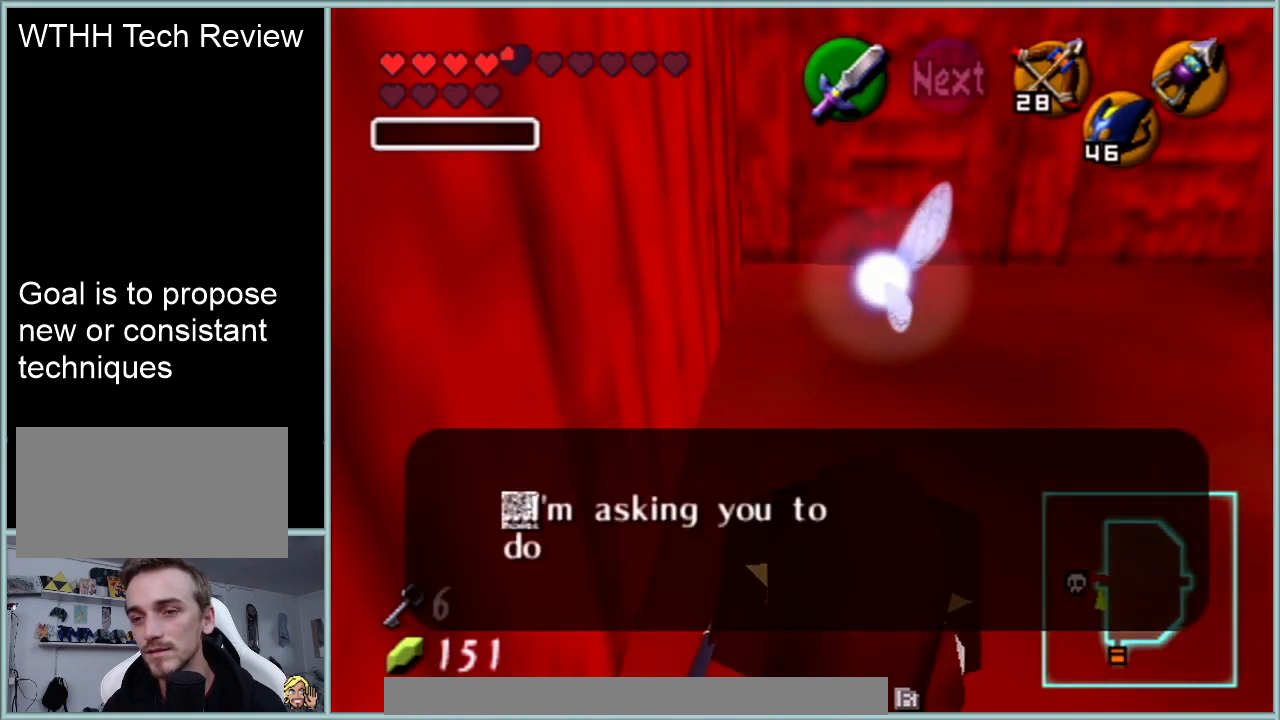
{"buttons": ["R1"], "left_stick": "center", "events": [[33, "C_UP", "down"], [33, "R1", "up"], [66, "A", "up"], [66, "C_UP", "up"], [66, "R1", "down"], [166, "A", "down"], [200, "A", "up"], [317, "A", "down"], [417, "A", "up"]]}
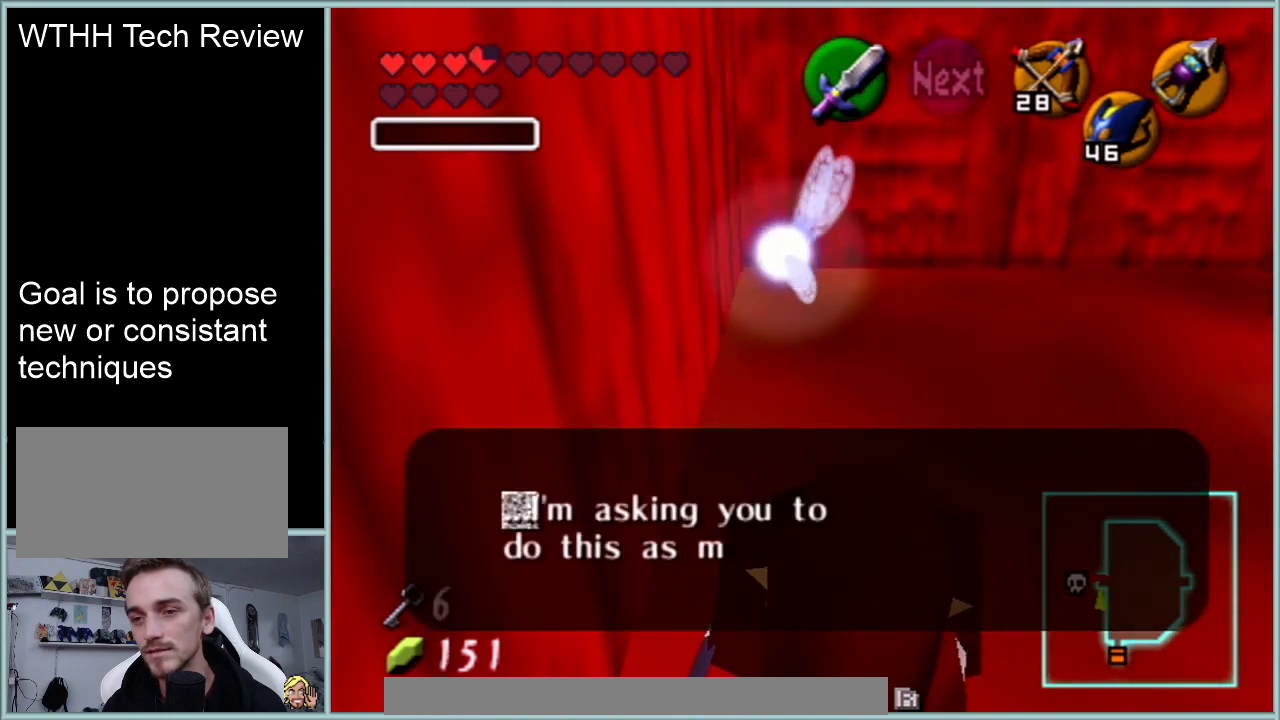
{"buttons": ["A", "R1"], "left_stick": "center", "events": [[33, "A", "down"], [100, "A", "up"], [217, "A", "down"], [317, "A", "up"], [434, "A", "down"]]}
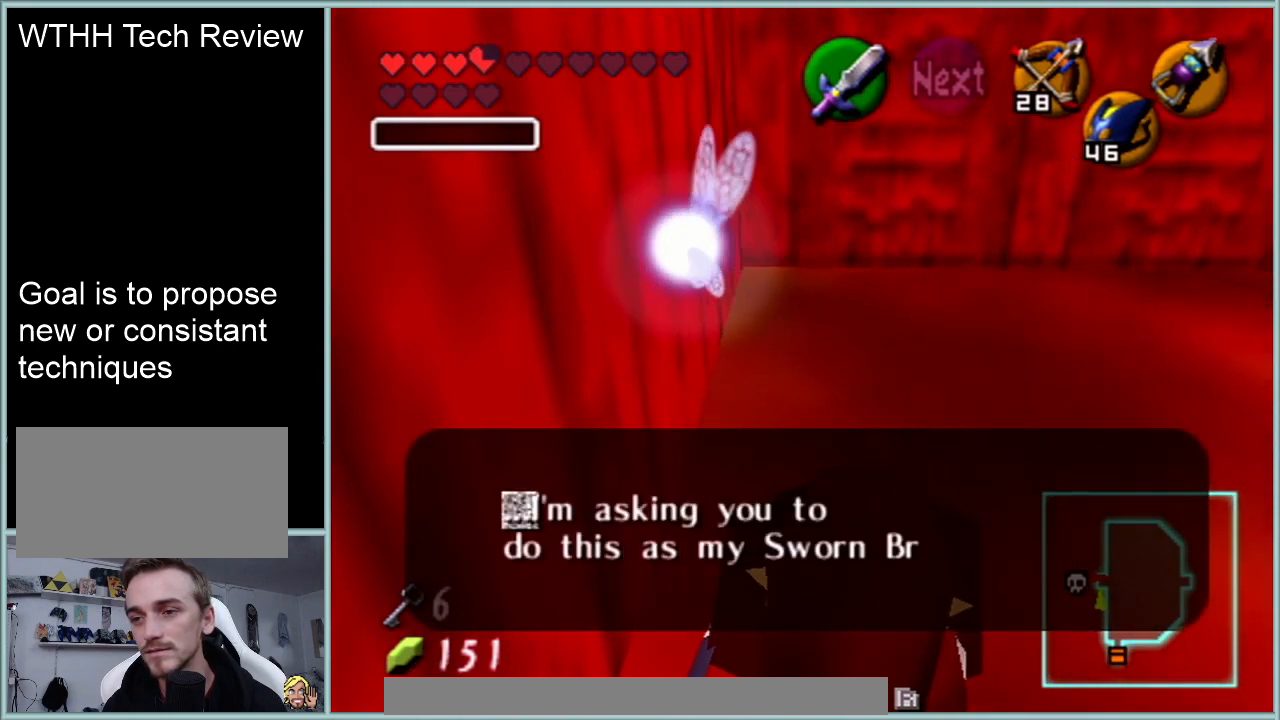
{"buttons": ["R1"], "left_stick": "center", "events": [[33, "A", "up"], [133, "A", "down"], [283, "A", "up"], [350, "A", "down"], [467, "A", "up"]]}
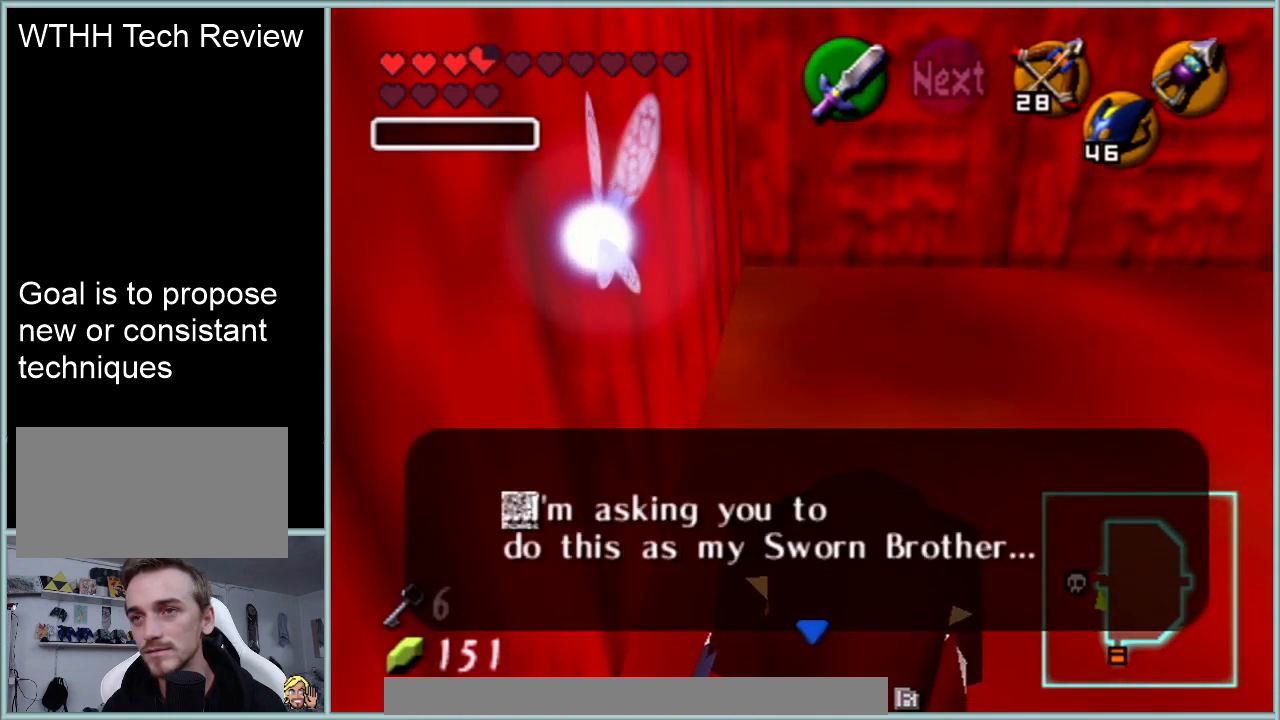
{"buttons": ["A", "R1"], "left_stick": "center", "events": [[67, "A", "down"], [150, "A", "up"], [267, "A", "down"], [367, "A", "up"], [467, "A", "down"]]}
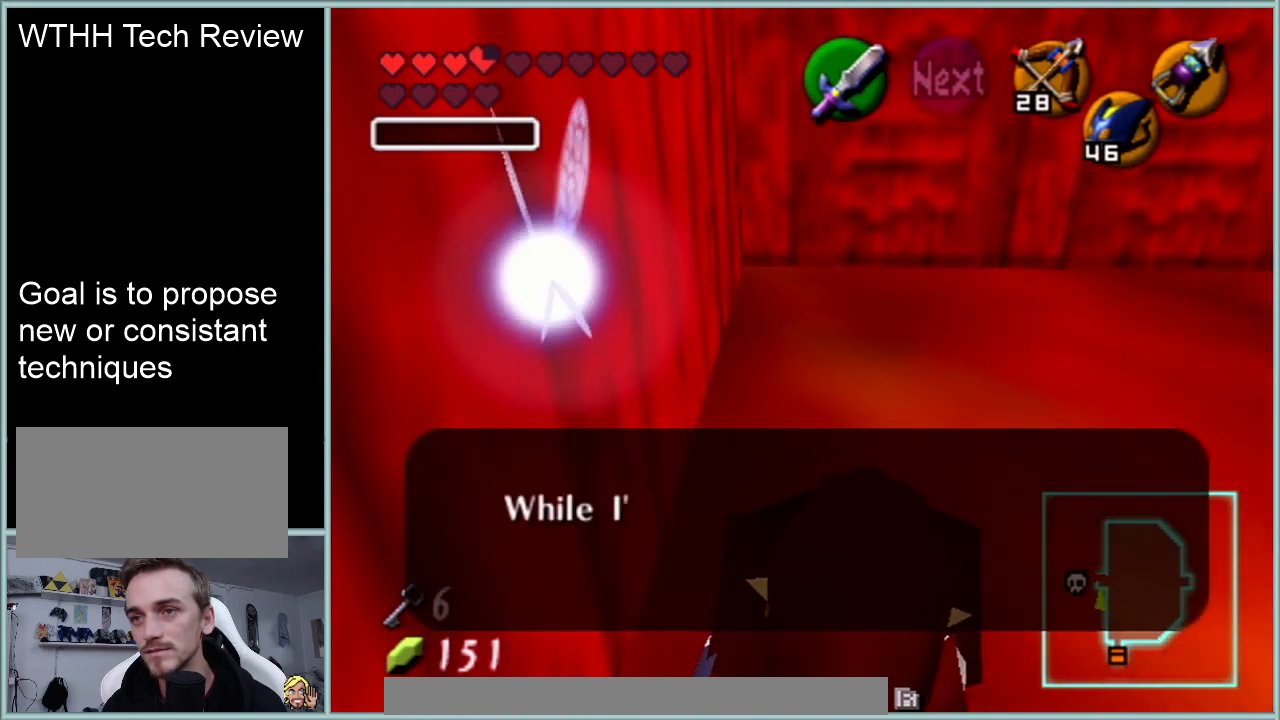
{"buttons": ["R1"], "left_stick": "center", "events": [[50, "A", "up"], [150, "A", "down"], [266, "A", "up"], [367, "A", "down"], [467, "A", "up"]]}
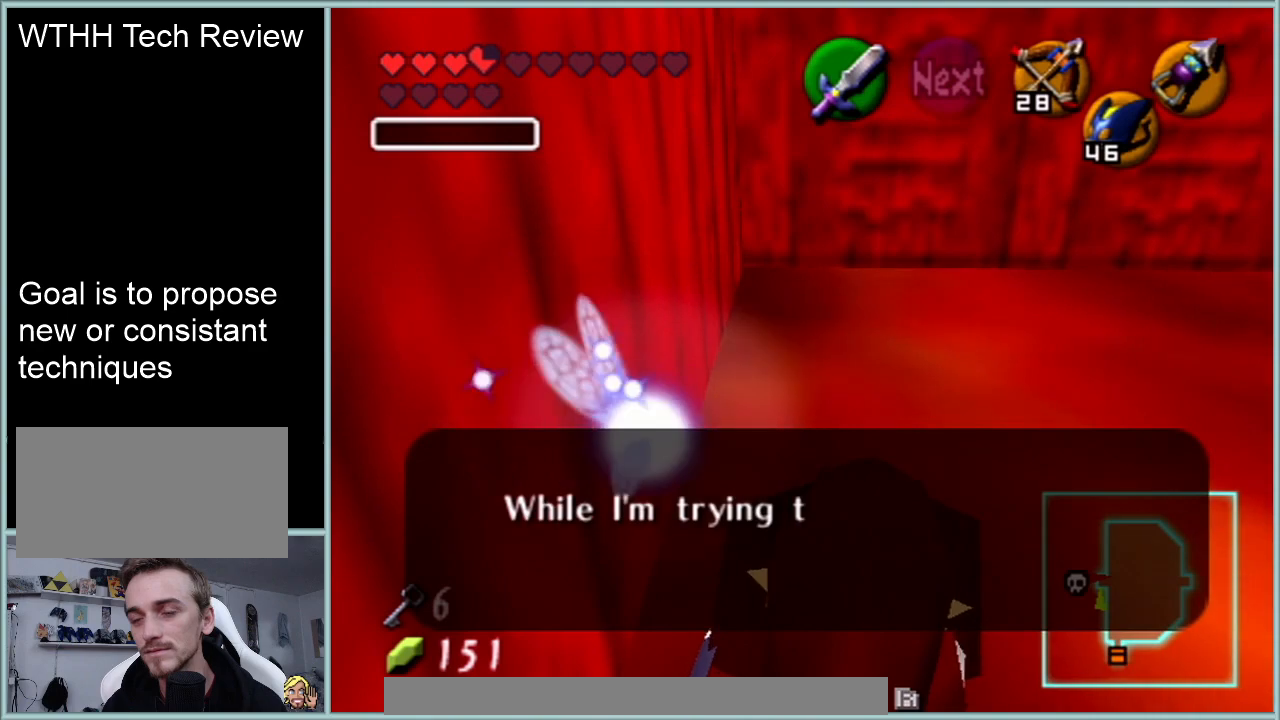
{"buttons": ["A", "R1"], "left_stick": "center", "events": [[50, "A", "down"], [184, "A", "up"], [267, "A", "down"], [367, "A", "up"], [467, "A", "down"]]}
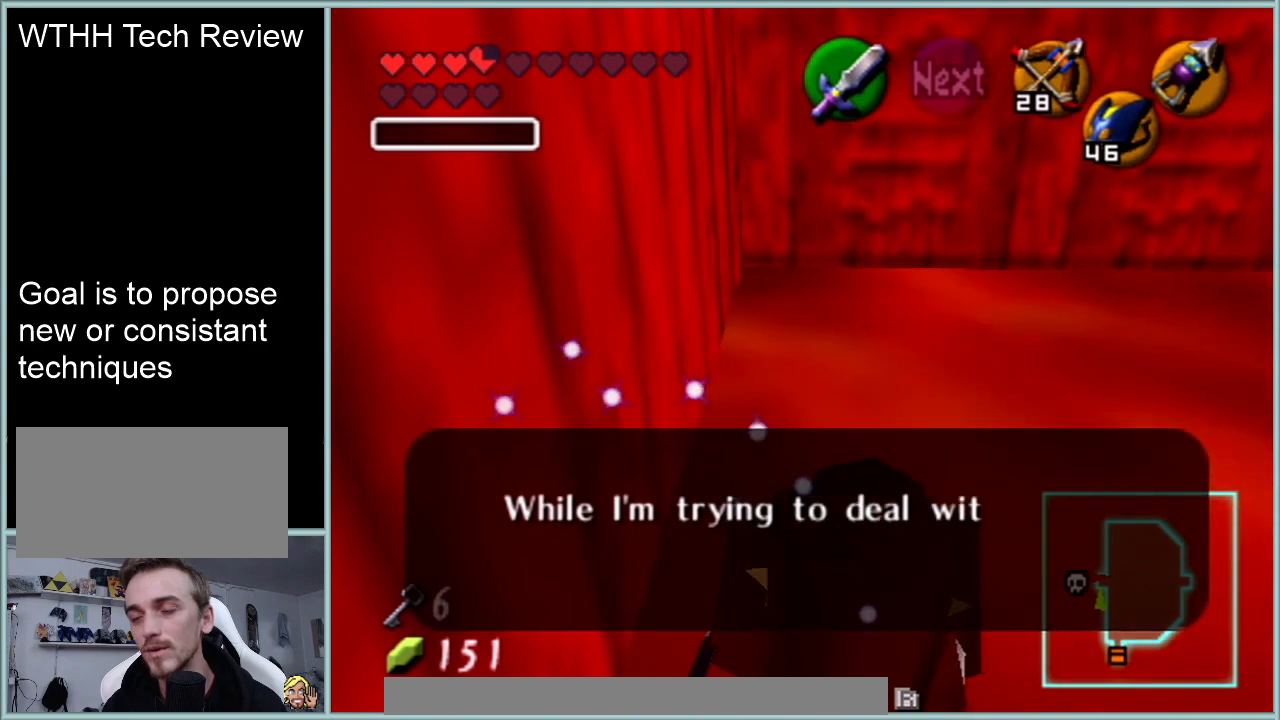
{"buttons": ["R1"], "left_stick": "center", "events": [[50, "A", "up"], [150, "A", "down"], [283, "A", "up"], [367, "A", "down"], [433, "A", "up"]]}
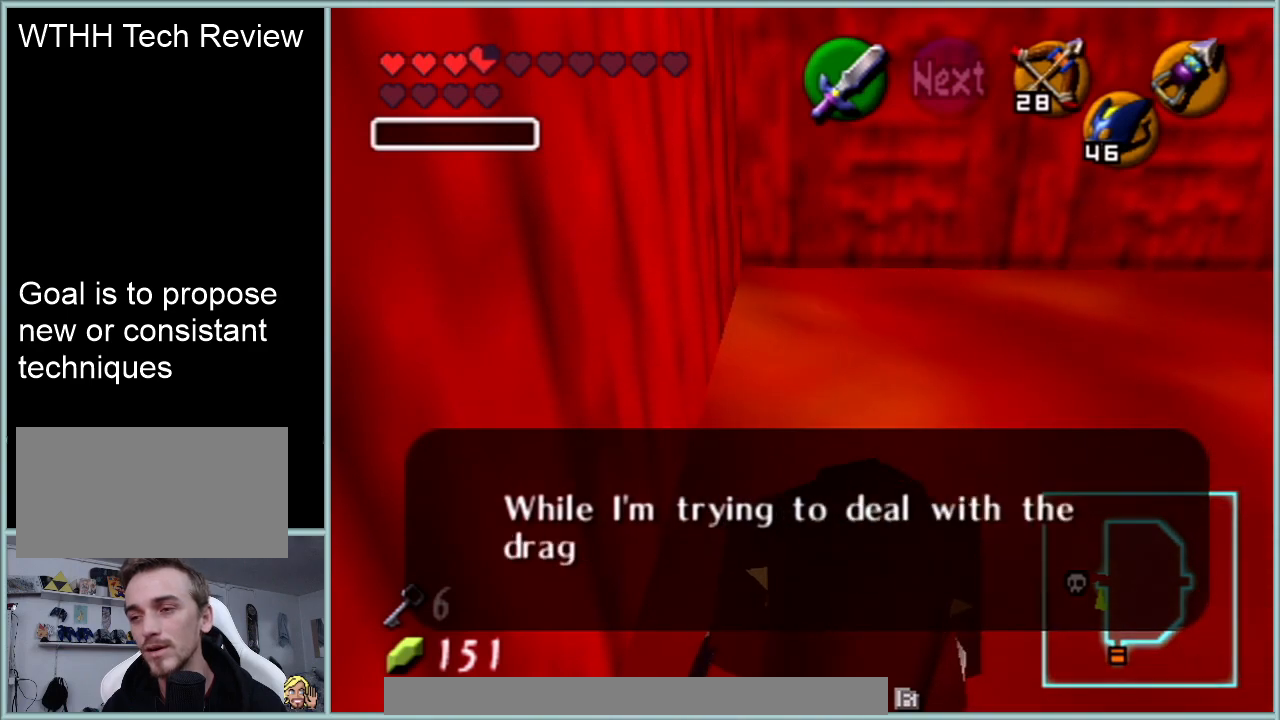
{"buttons": ["A", "R1"], "left_stick": "center", "events": [[67, "A", "down"], [150, "A", "up"], [250, "A", "down"], [334, "A", "up"], [434, "A", "down"]]}
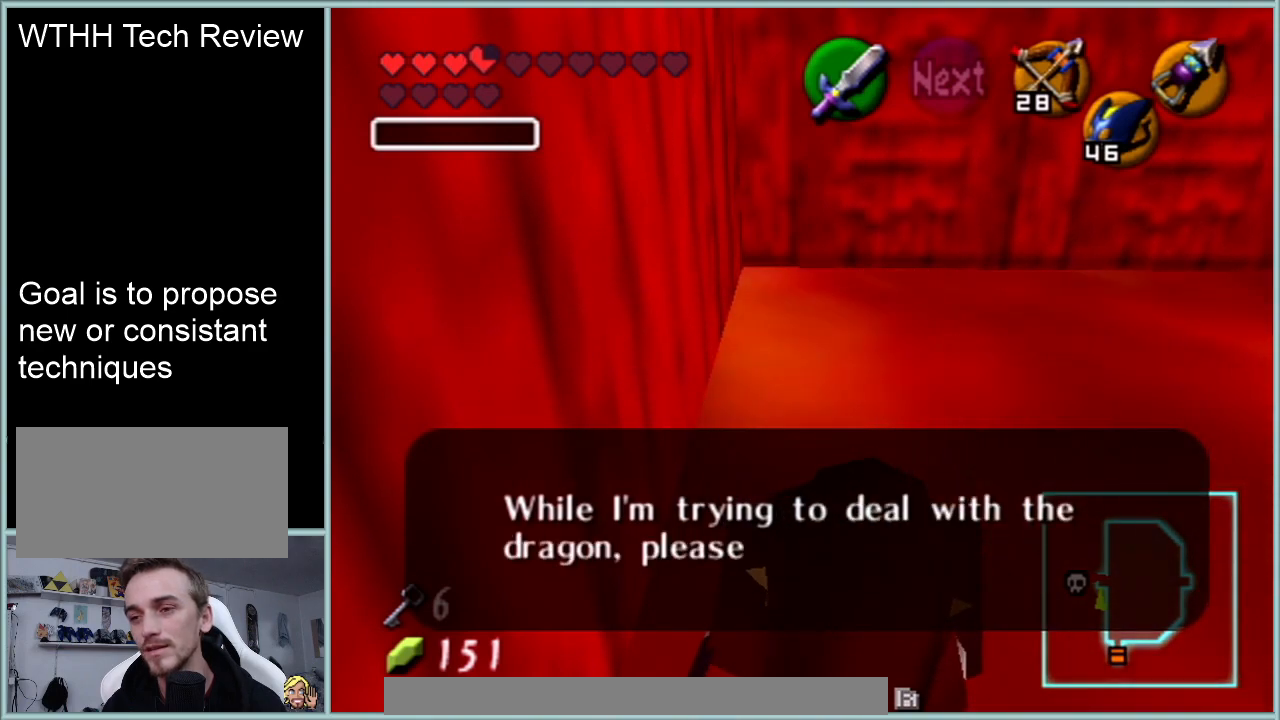
{"buttons": ["A", "R1"], "left_stick": "center", "events": [[50, "A", "up"], [116, "A", "down"], [216, "A", "up"], [317, "A", "down"], [400, "A", "up"], [500, "A", "down"]]}
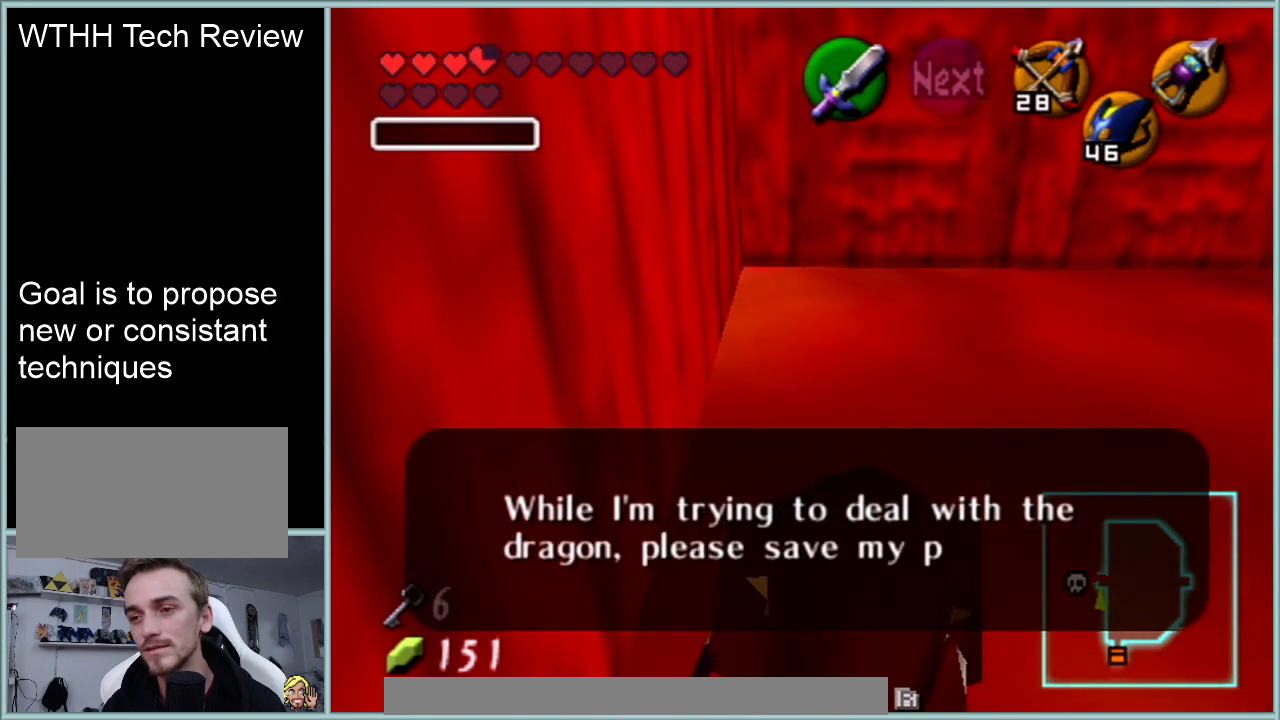
{"buttons": ["R1"], "left_stick": "center", "events": [[134, "A", "up"], [184, "A", "down"], [350, "A", "up"], [400, "A", "down"], [501, "A", "up"]]}
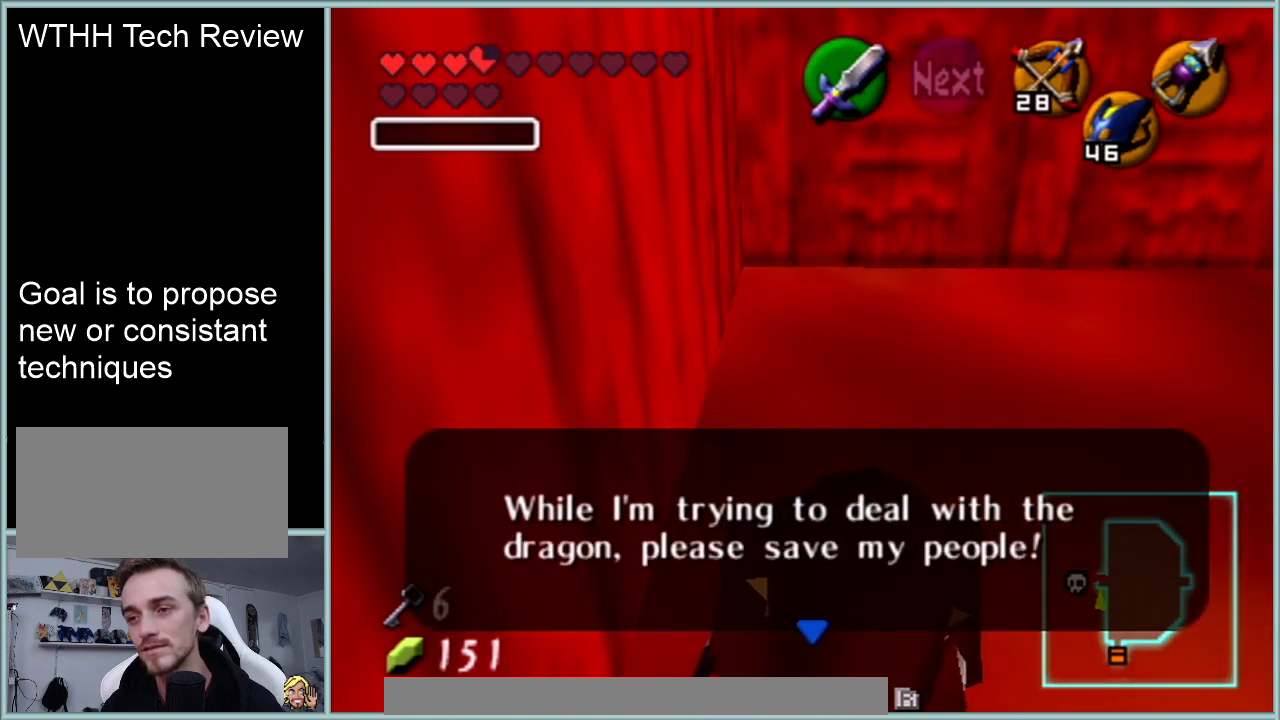
{"buttons": ["R1"], "left_stick": "center", "events": [[83, "A", "down"], [183, "A", "up"], [300, "A", "down"], [367, "A", "up"]]}
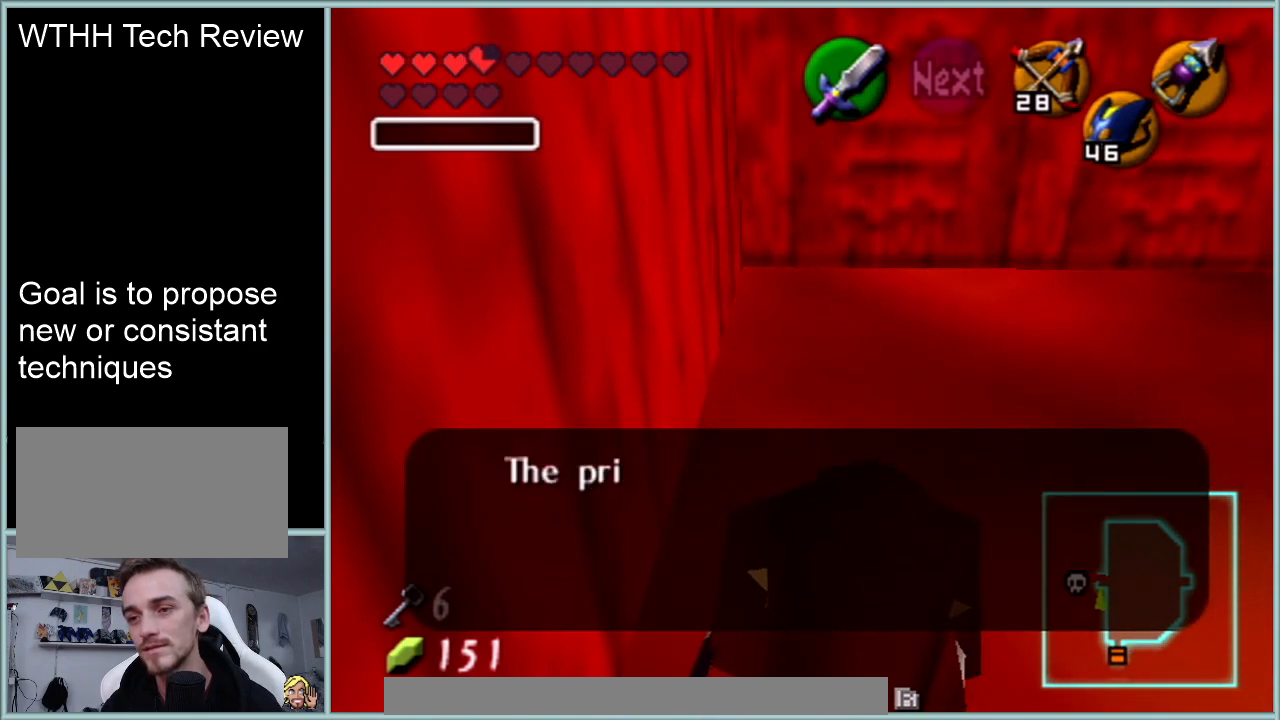
{"buttons": ["A", "B", "R1"], "left_stick": "center", "events": [[117, "A", "down"], [150, "C_UP", "down"], [217, "B", "down"], [217, "C_UP", "up"], [284, "A", "up"], [334, "C_UP", "down"], [367, "A", "down"], [400, "B", "up"], [400, "C_UP", "up"], [501, "B", "down"]]}
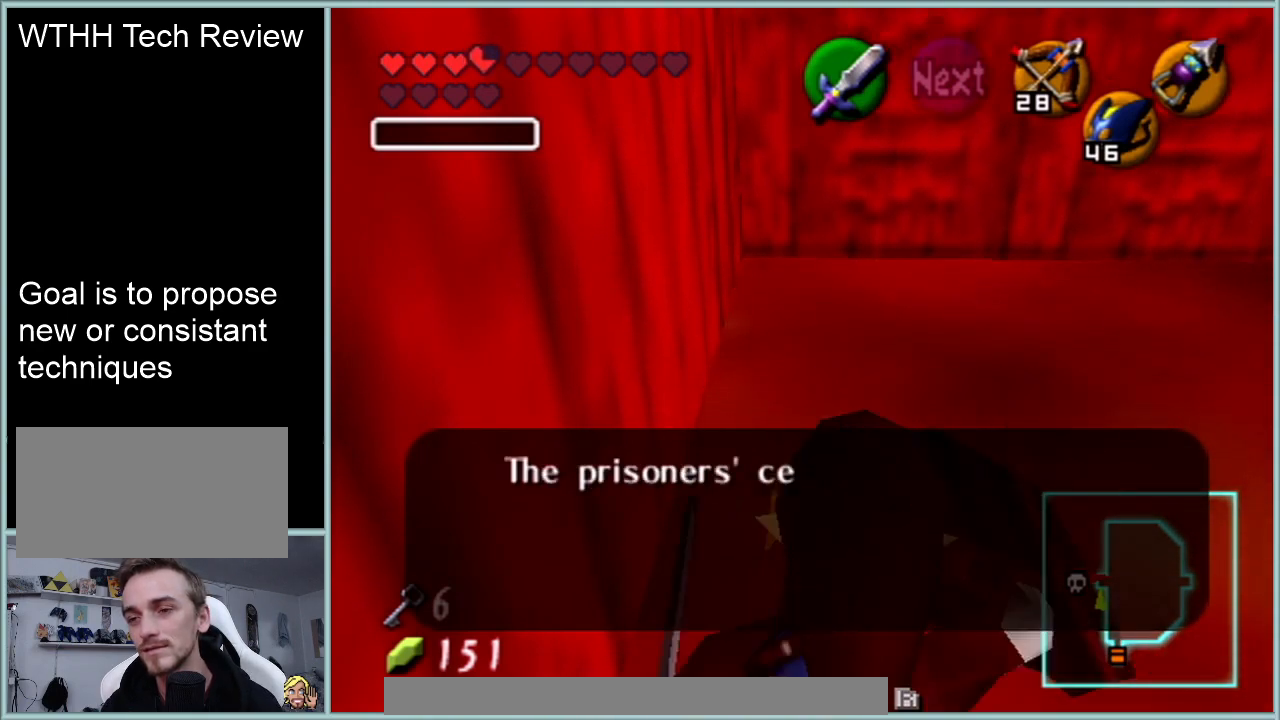
{"buttons": ["A", "R1"], "left_stick": "center", "events": [[16, "A", "up"], [16, "C_UP", "down"], [83, "C_UP", "up"], [150, "A", "down"], [150, "B", "up"], [183, "C_UP", "down"], [283, "B", "down"], [283, "C_UP", "up"], [300, "A", "up"], [367, "C_UP", "down"], [433, "A", "down"], [433, "C_UP", "up"], [467, "B", "up"]]}
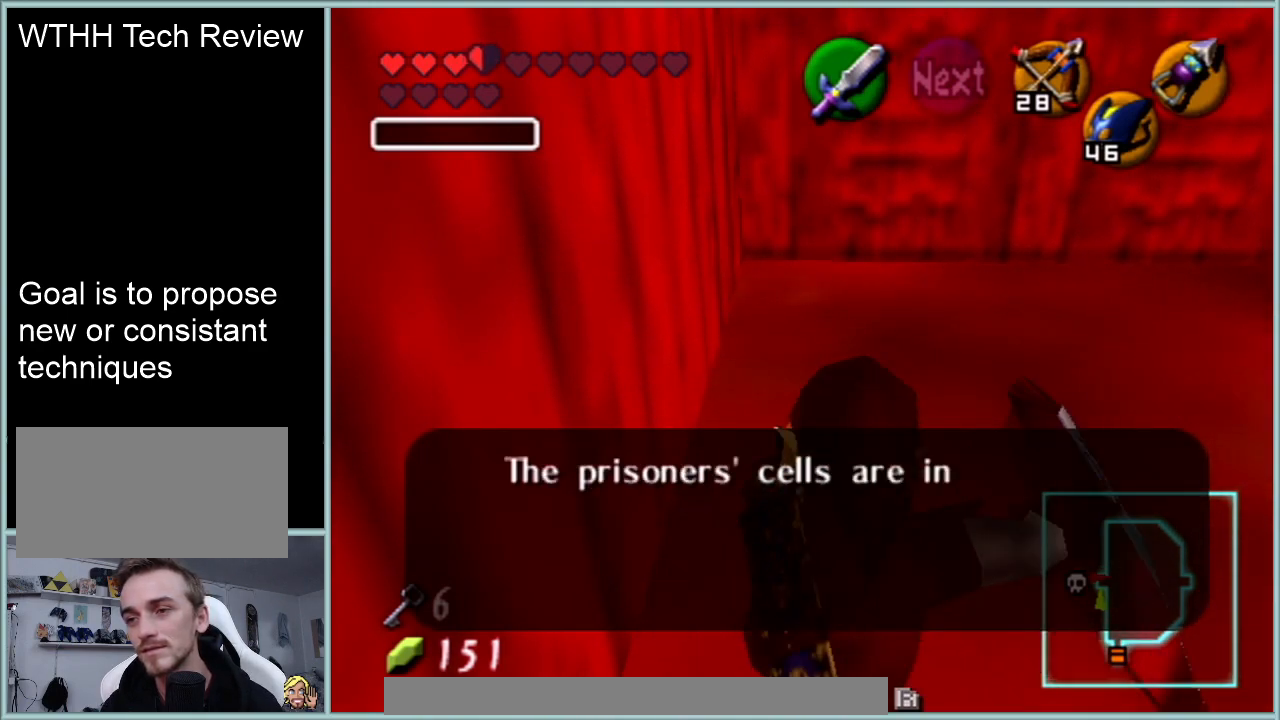
{"buttons": ["A", "R1", "C_UP"], "left_stick": "center", "events": [[67, "A", "up"], [67, "B", "down"], [67, "C_UP", "down"], [134, "C_UP", "up"], [167, "A", "down"], [201, "B", "up"], [234, "C_UP", "down"], [334, "B", "down"], [334, "C_UP", "up"], [367, "A", "up"], [417, "C_UP", "down"], [451, "A", "down"], [451, "B", "up"]]}